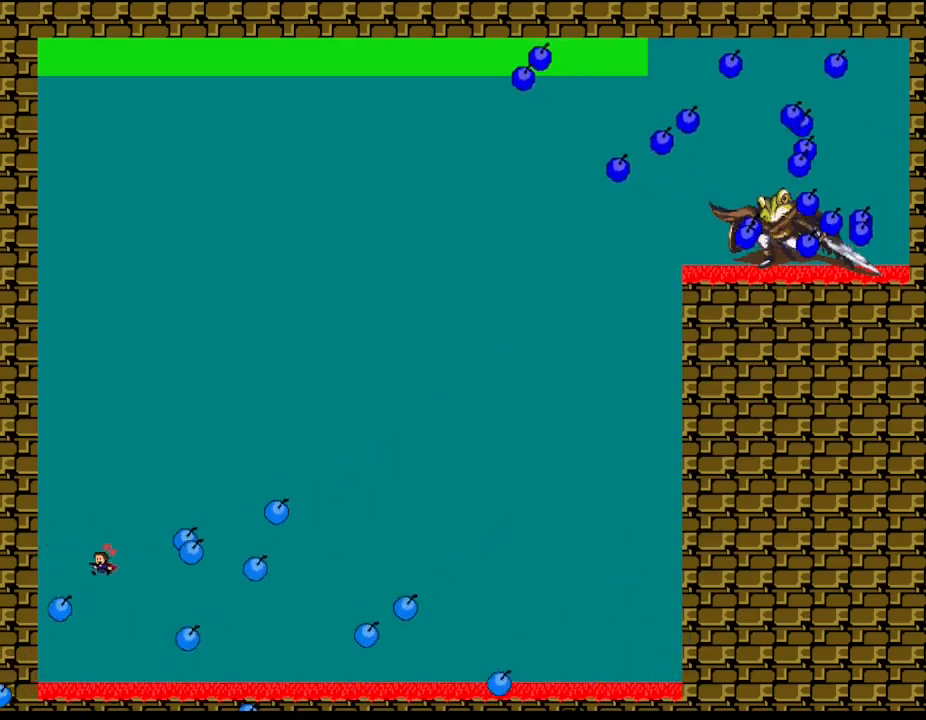
Gameplay with keyboard; each line is a JSON object with the keys held at the frame after it. "events" lists presses ("down") and releases ("up") of "down", "left", "r", "right", "up" and "z" between this image and that frame as [ms after this image, input, new state], when the widget could be followed in between. No other keys are recorded. Mouse input is not recorded. Not read: other_keys.
{"keys": [], "events": [[217, "left", "up"], [300, "right", "down"], [384, "right", "up"]]}
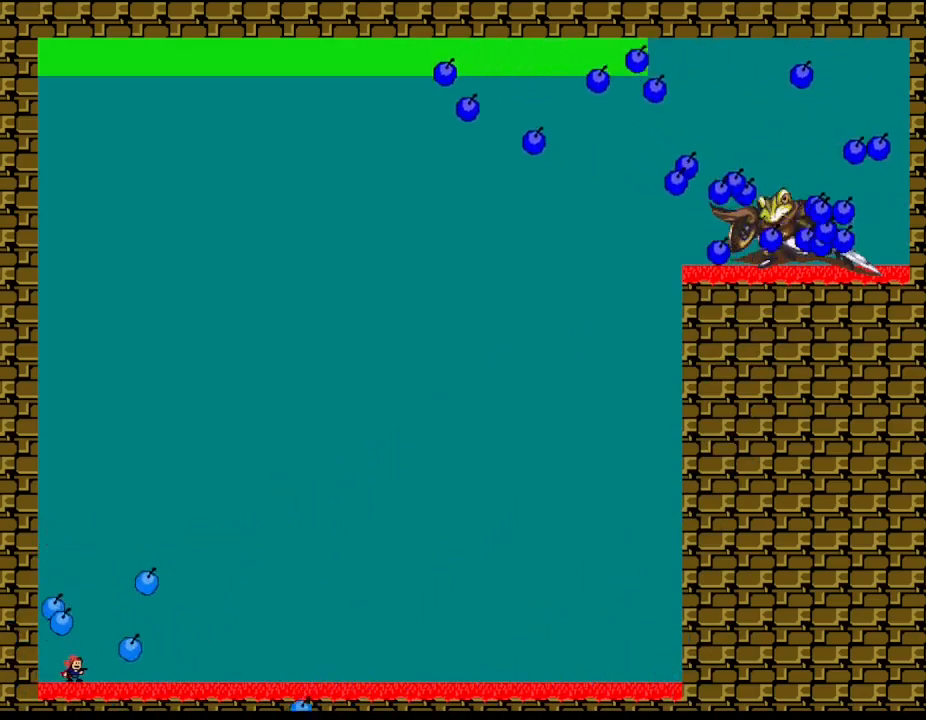
{"keys": ["right"], "events": [[67, "left", "down"], [334, "left", "up"], [334, "right", "down"]]}
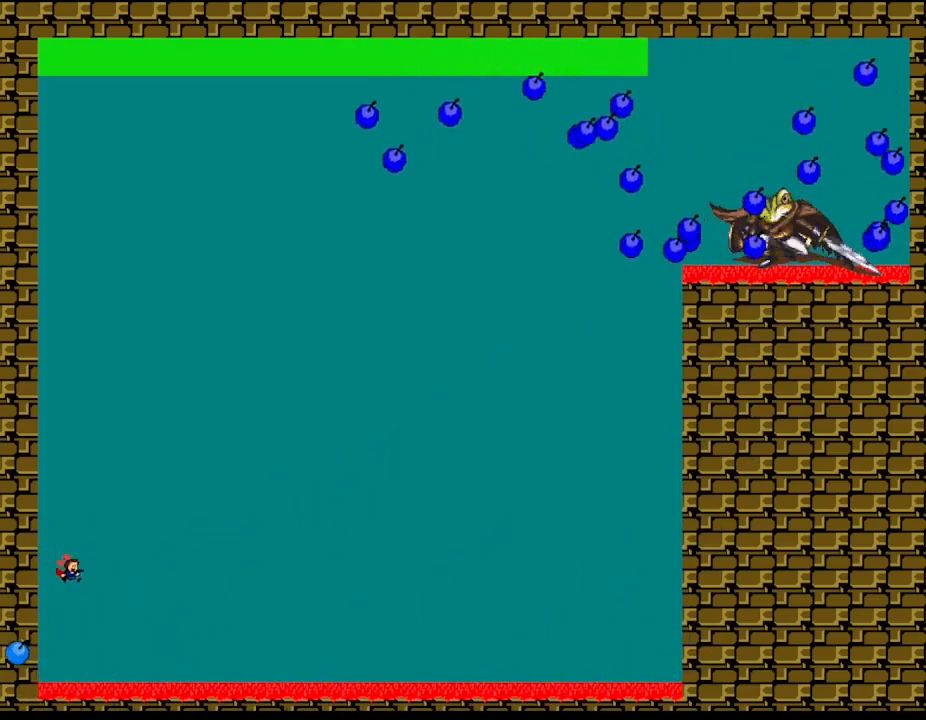
{"keys": ["right"], "events": []}
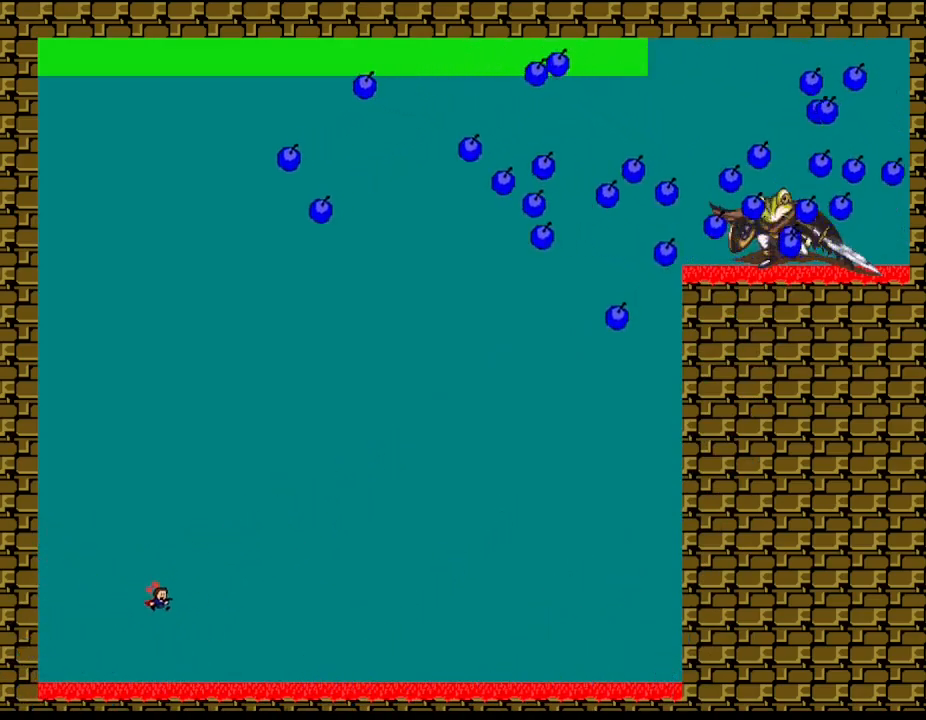
{"keys": ["right"], "events": []}
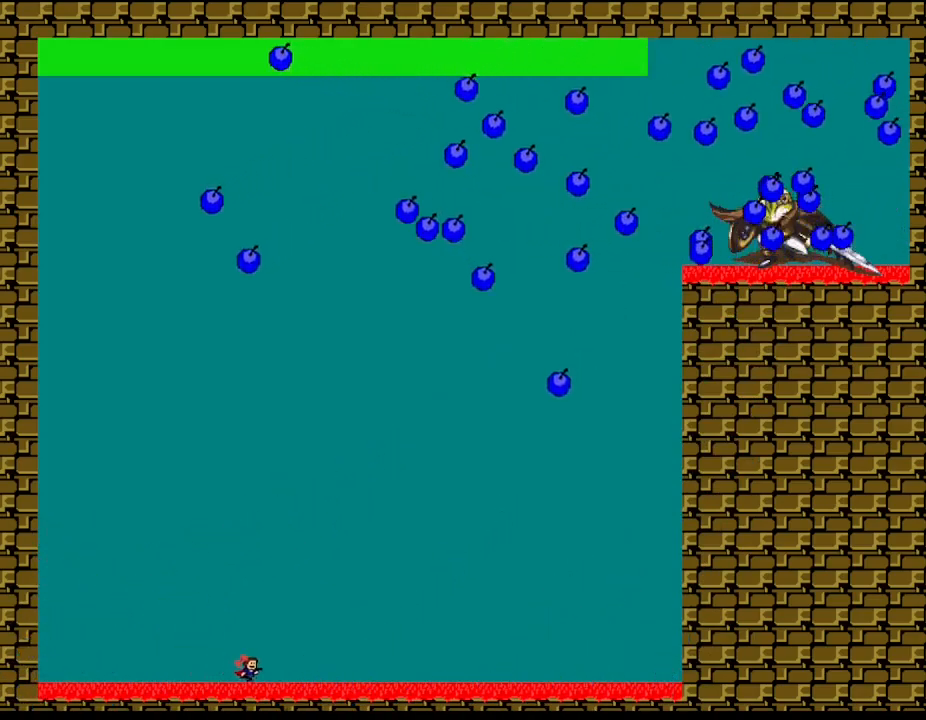
{"keys": [], "events": [[184, "right", "up"]]}
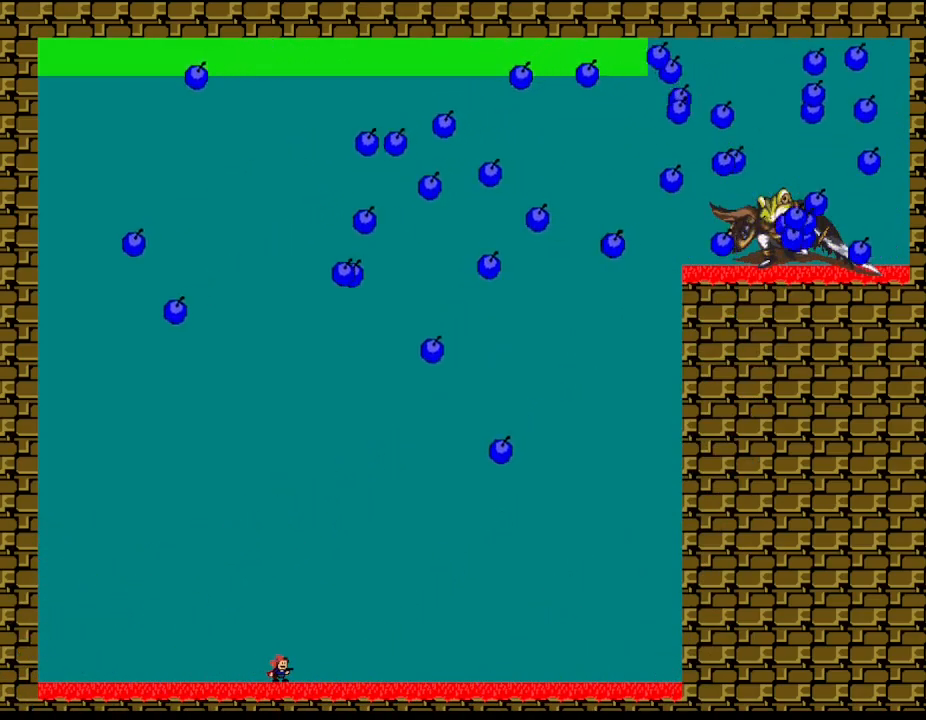
{"keys": [], "events": []}
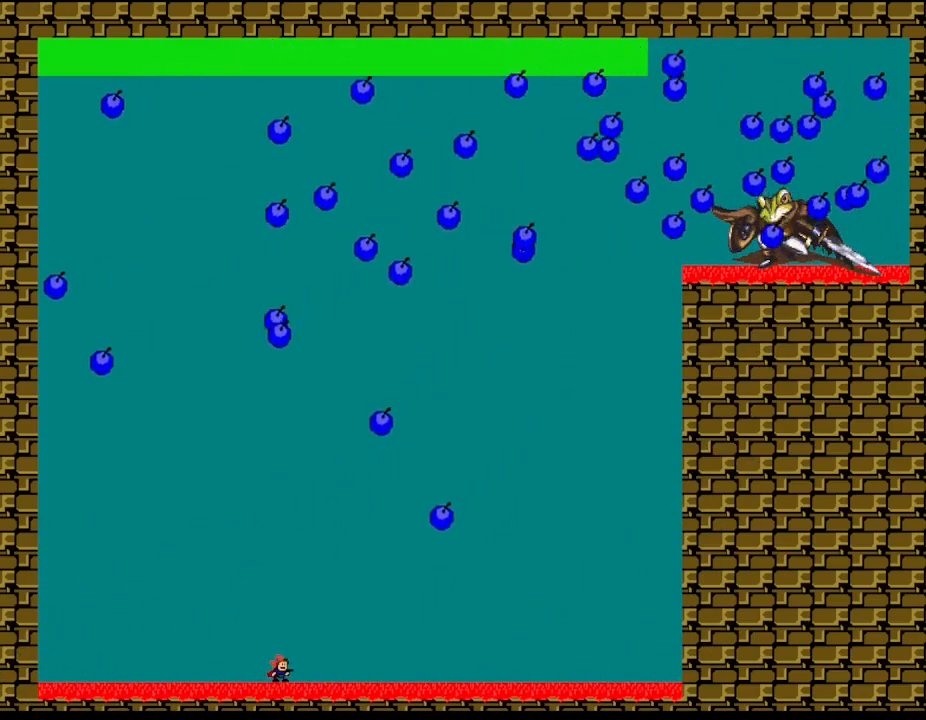
{"keys": [], "events": [[100, "right", "down"], [250, "right", "up"]]}
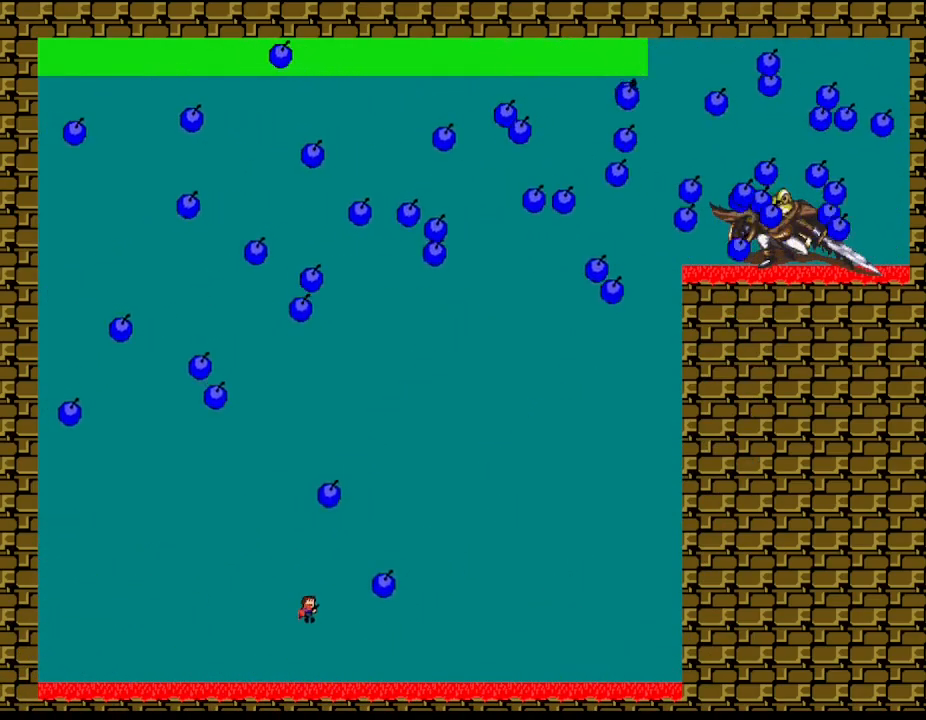
{"keys": ["right"], "events": [[34, "right", "down"]]}
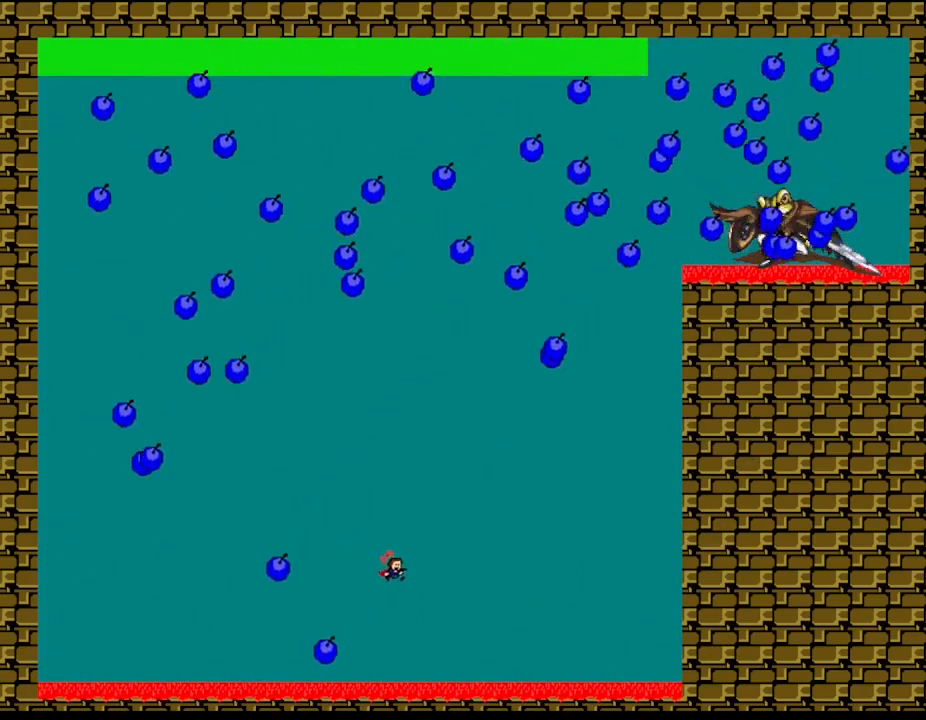
{"keys": ["left", "z"], "events": [[67, "left", "down"], [100, "right", "up"], [200, "z", "down"], [350, "z", "up"], [434, "z", "down"]]}
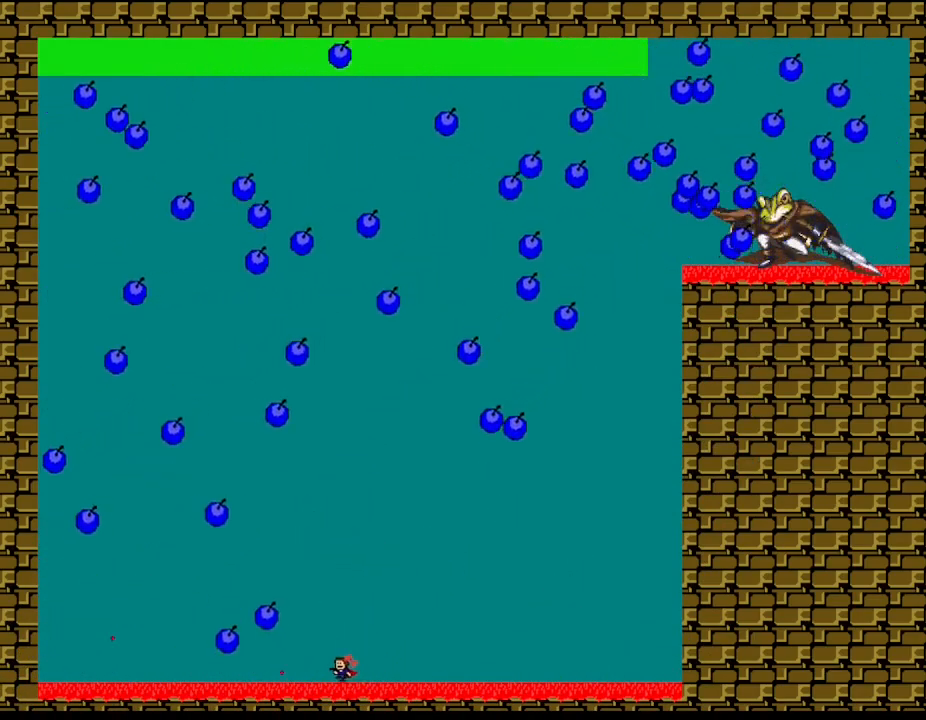
{"keys": [], "events": [[50, "z", "up"], [117, "z", "down"], [250, "z", "up"], [334, "z", "down"], [417, "left", "up"], [467, "z", "up"]]}
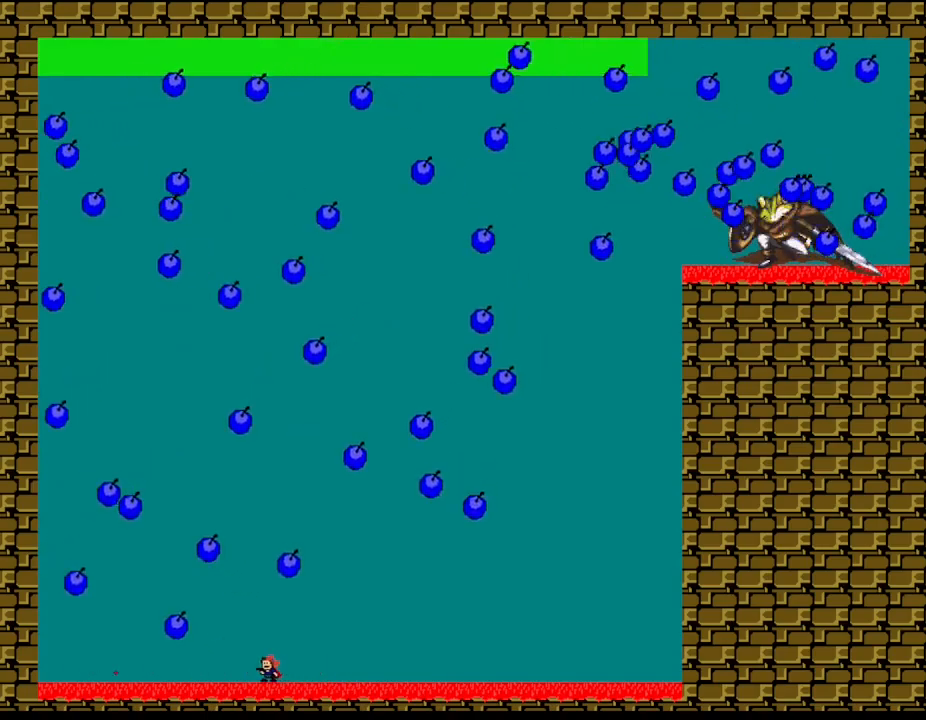
{"keys": [], "events": []}
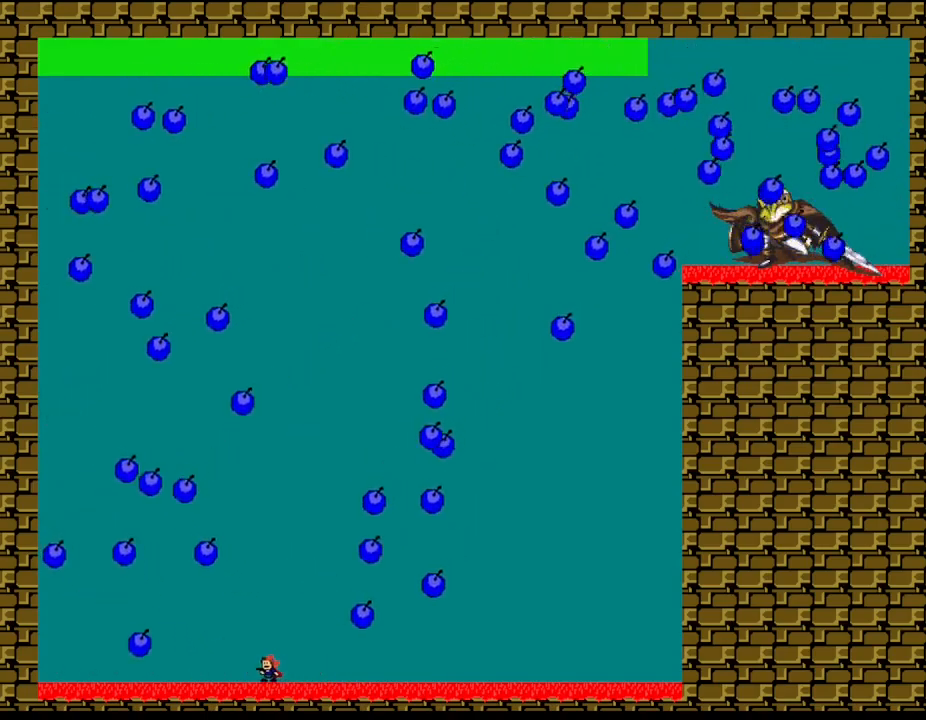
{"keys": ["left"], "events": [[450, "left", "down"]]}
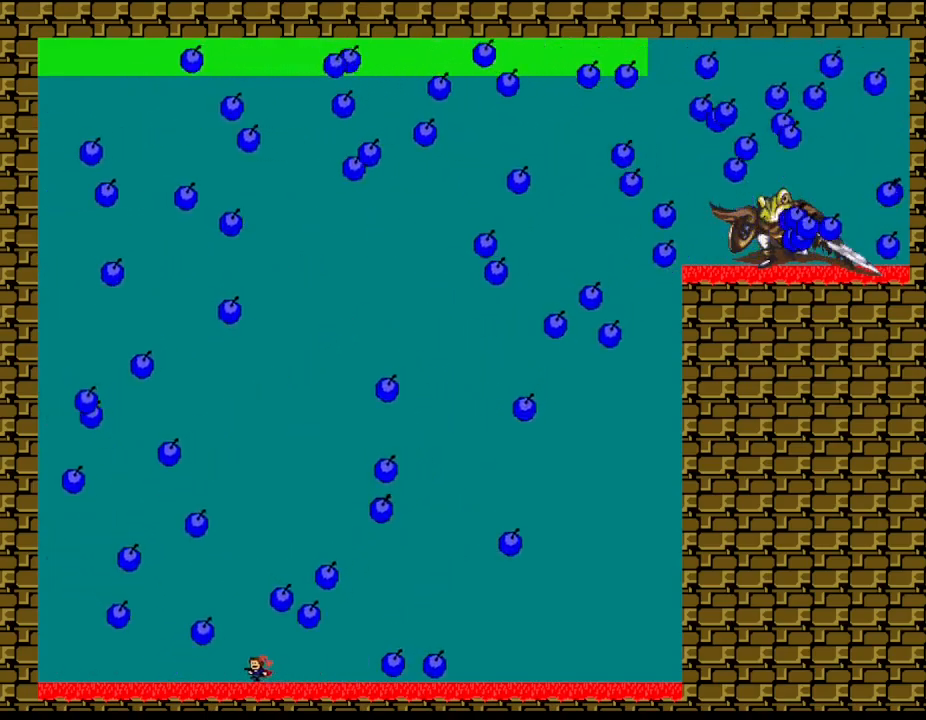
{"keys": ["left"], "events": [[200, "left", "up"], [267, "left", "down"]]}
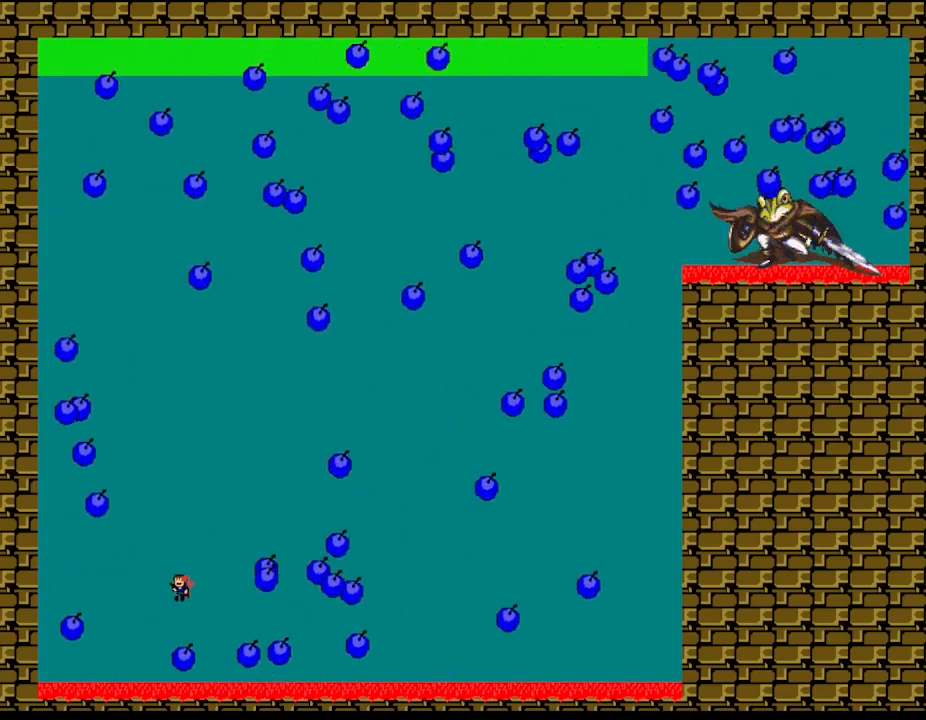
{"keys": ["right"], "events": [[184, "left", "up"], [434, "right", "down"]]}
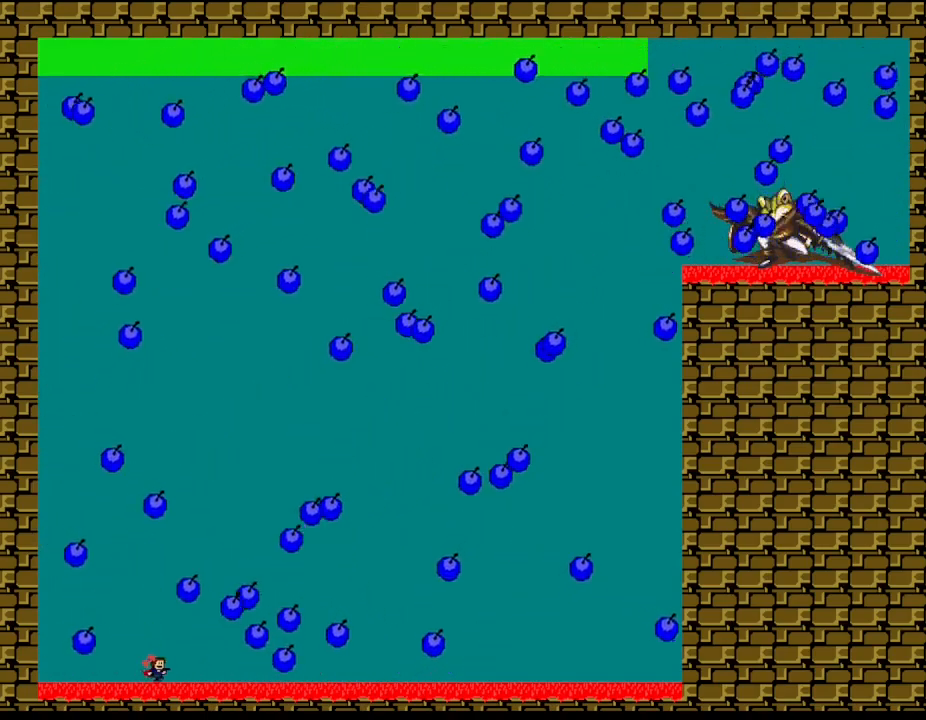
{"keys": ["left"], "events": [[50, "right", "up"], [250, "left", "down"]]}
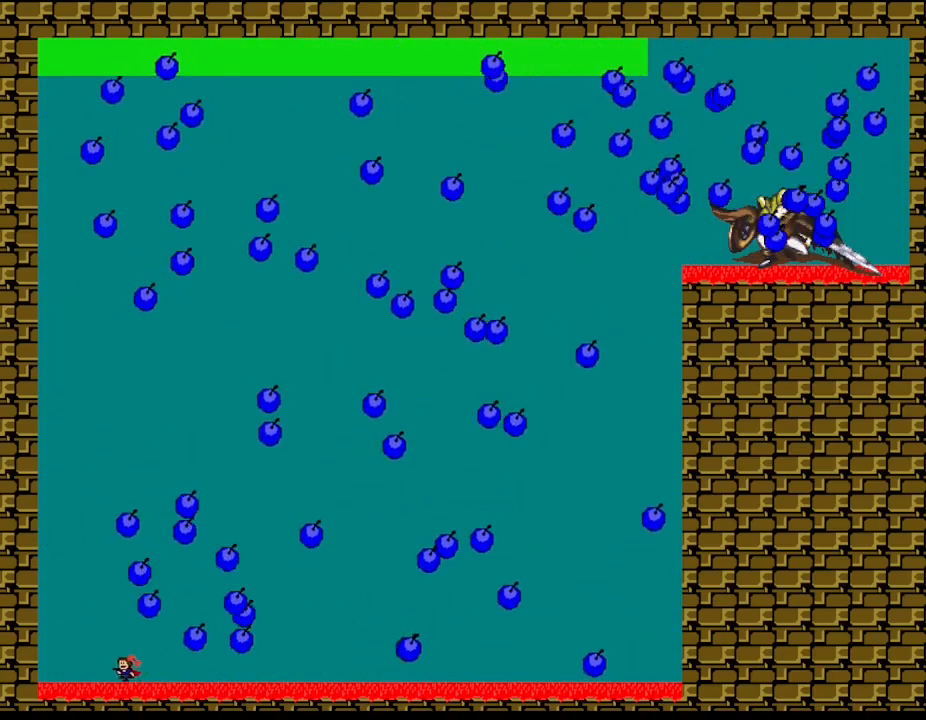
{"keys": ["right"], "events": [[350, "left", "up"], [384, "right", "down"]]}
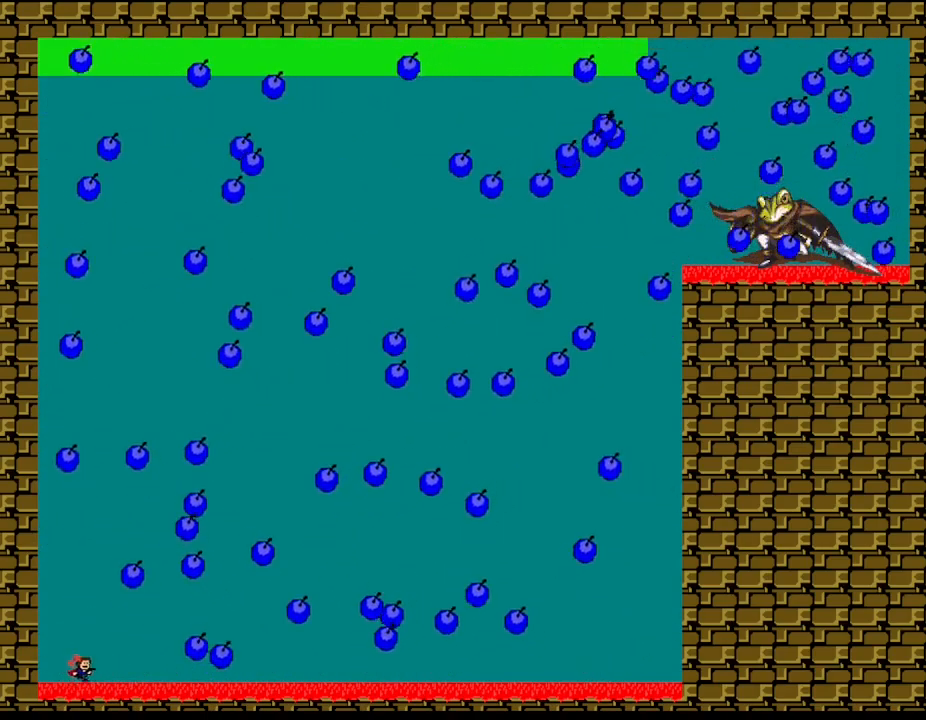
{"keys": ["right"], "events": [[34, "right", "up"], [167, "right", "down"]]}
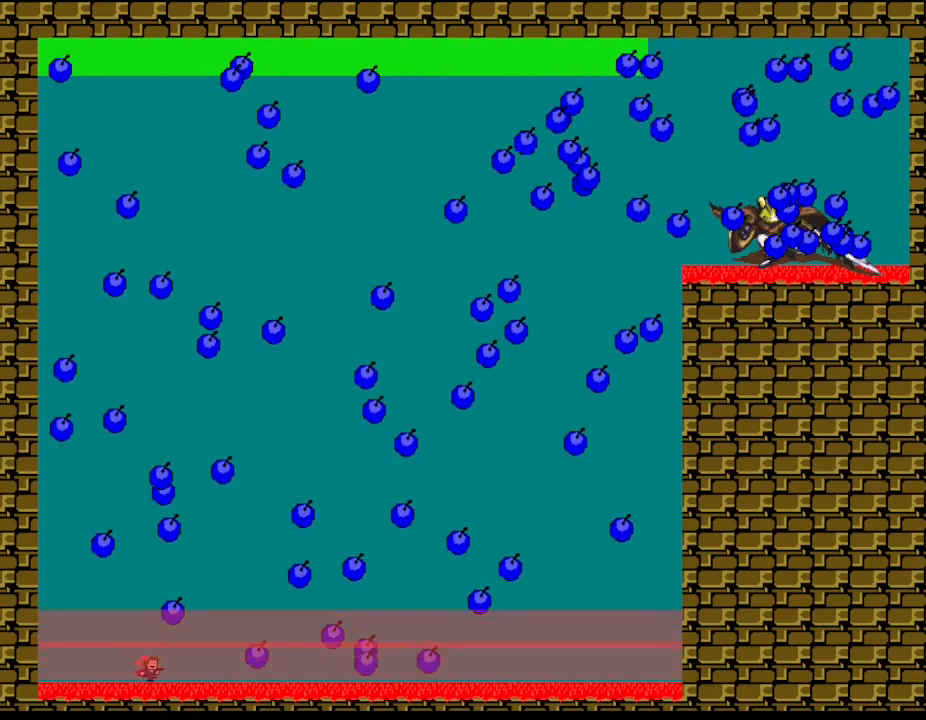
{"keys": [], "events": [[384, "right", "up"]]}
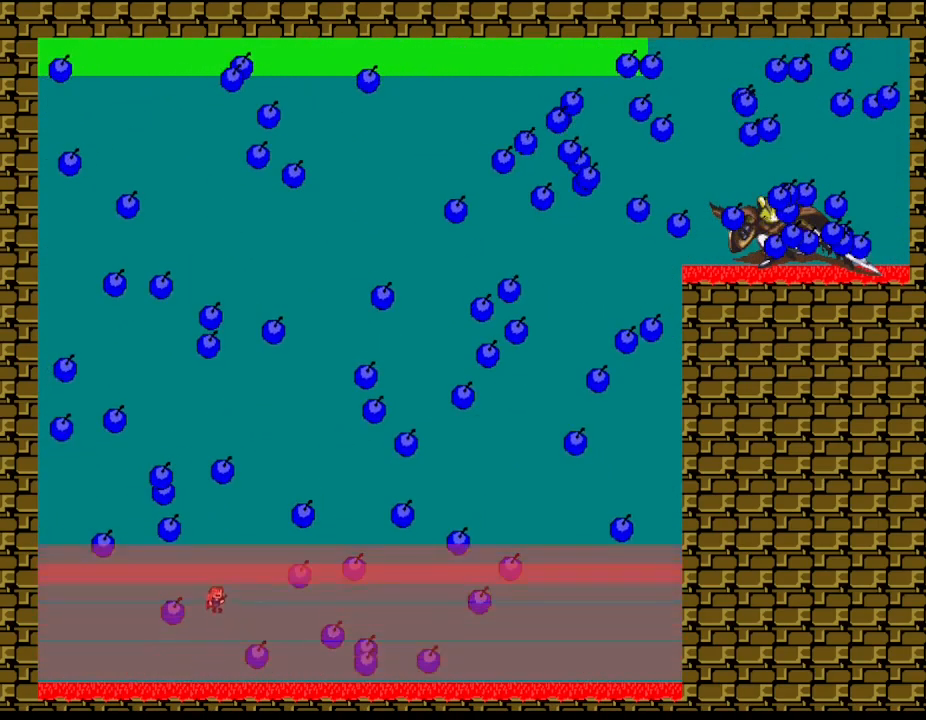
{"keys": [], "events": [[50, "right", "down"], [217, "right", "up"], [384, "right", "down"], [484, "right", "up"]]}
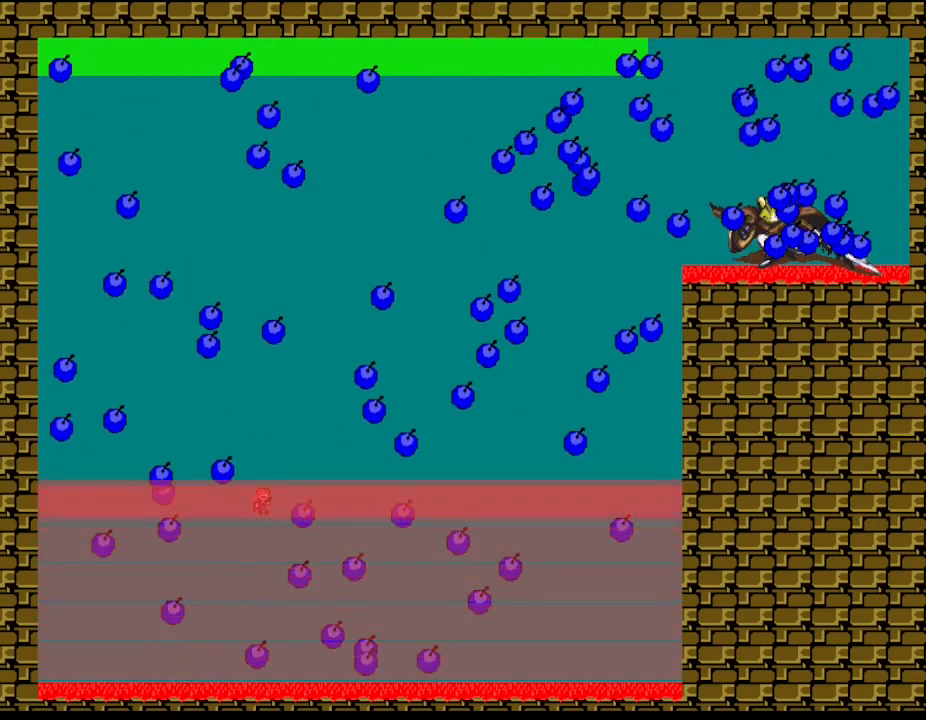
{"keys": ["right"], "events": [[434, "right", "down"]]}
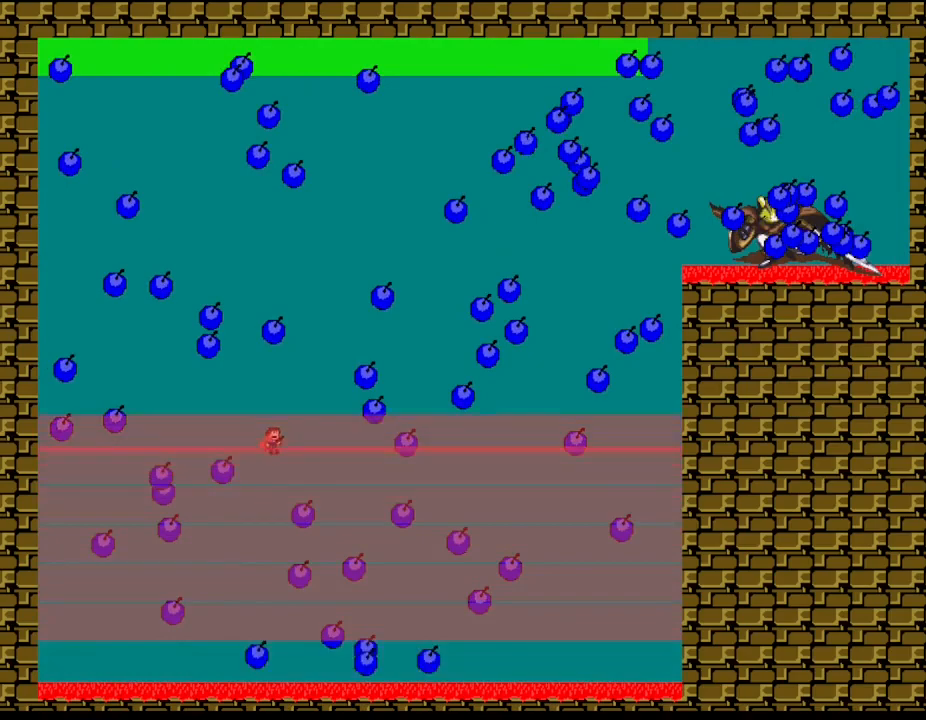
{"keys": [], "events": [[117, "right", "up"], [250, "right", "down"], [400, "right", "up"]]}
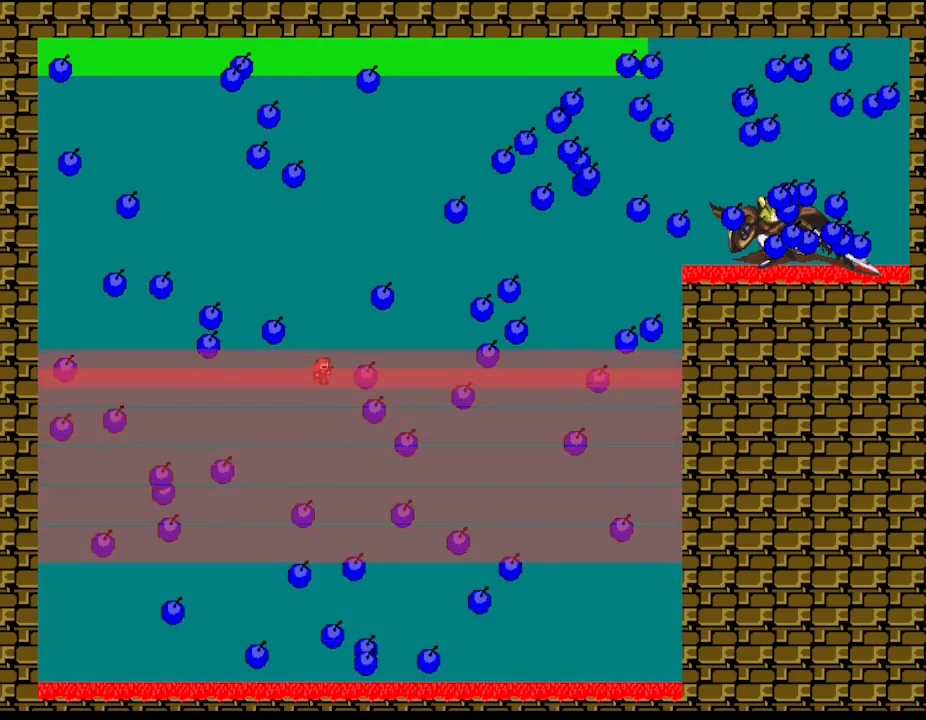
{"keys": [], "events": []}
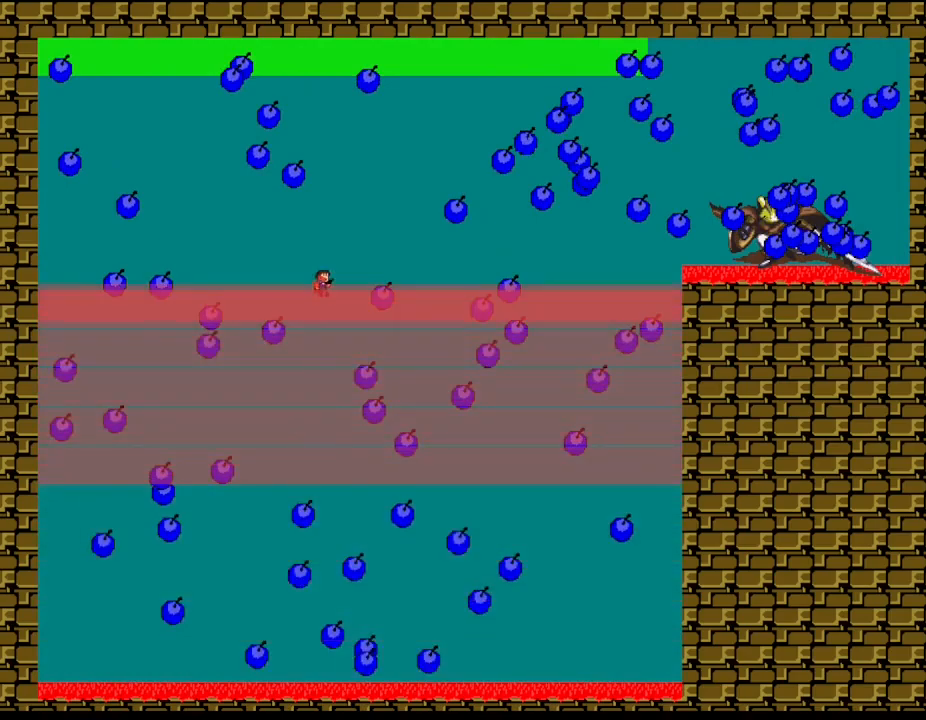
{"keys": ["z"], "events": [[300, "z", "down"], [400, "z", "up"], [467, "z", "down"]]}
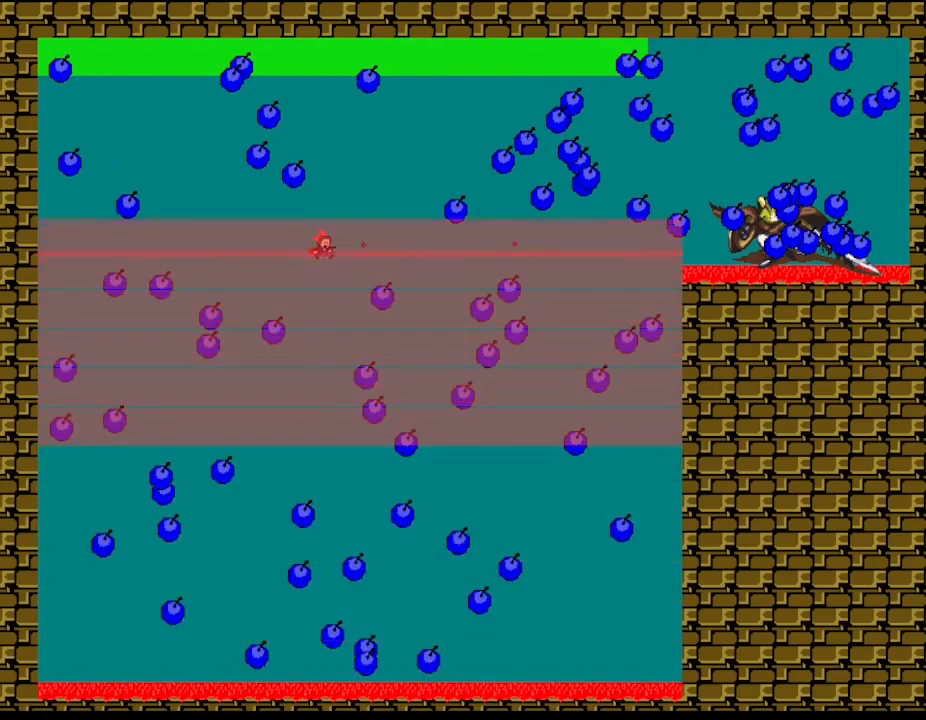
{"keys": ["left"], "events": [[50, "z", "up"], [117, "left", "down"]]}
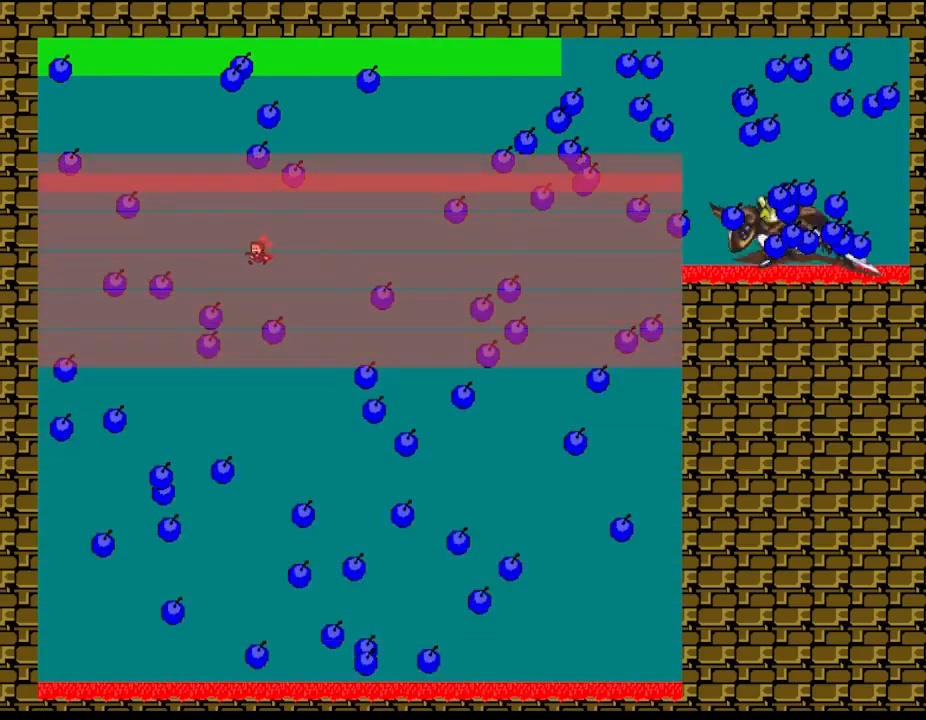
{"keys": ["left"], "events": [[84, "left", "up"], [84, "right", "down"], [134, "right", "up"], [134, "z", "down"], [250, "z", "up"], [334, "z", "down"], [450, "left", "down"], [450, "z", "up"]]}
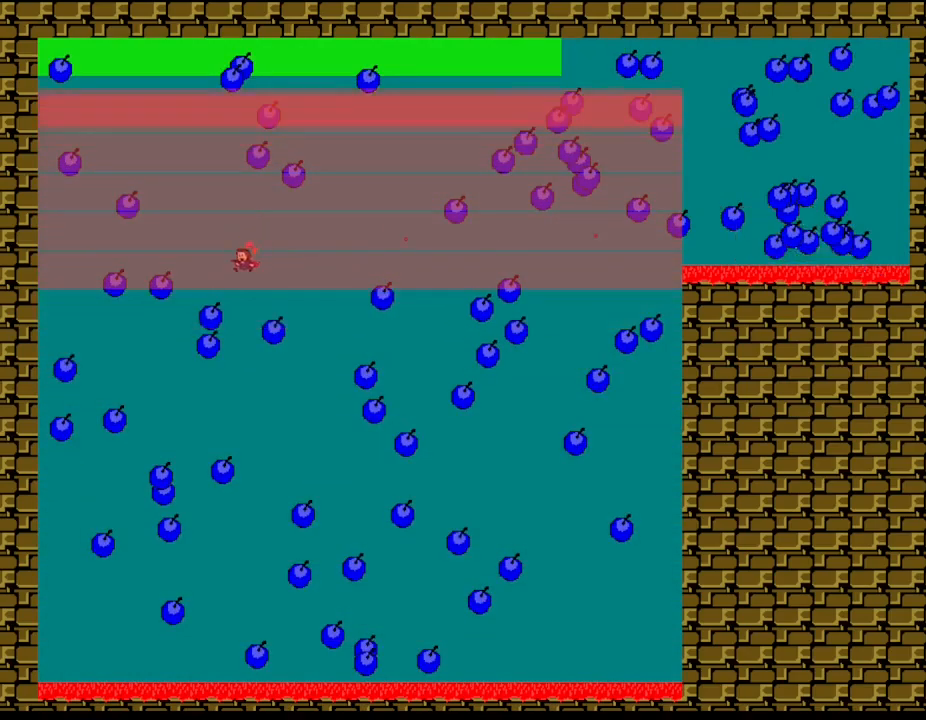
{"keys": [], "events": [[17, "right", "down"], [17, "z", "down"], [50, "left", "up"], [84, "right", "up"], [100, "z", "up"], [184, "z", "down"], [284, "z", "up"], [350, "z", "down"], [450, "z", "up"]]}
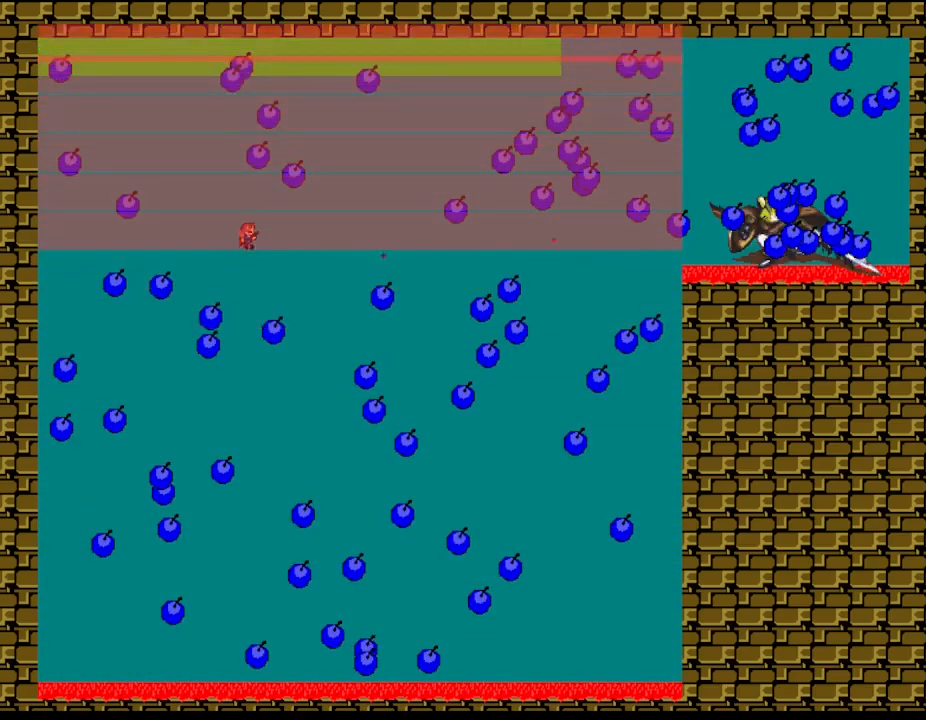
{"keys": [], "events": [[17, "z", "down"], [117, "z", "up"]]}
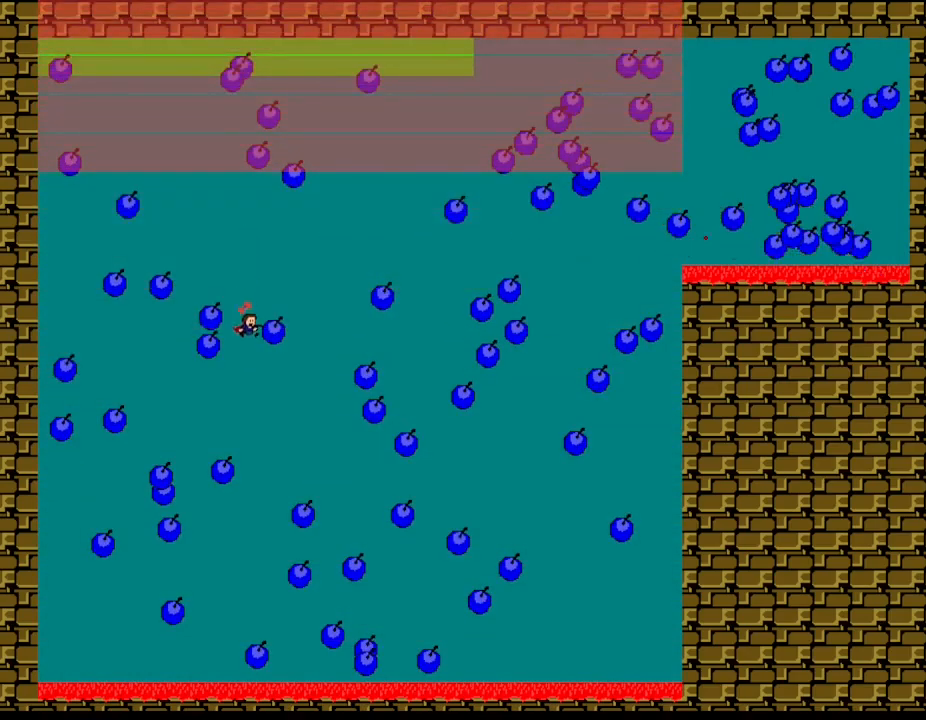
{"keys": ["left"], "events": [[400, "left", "down"]]}
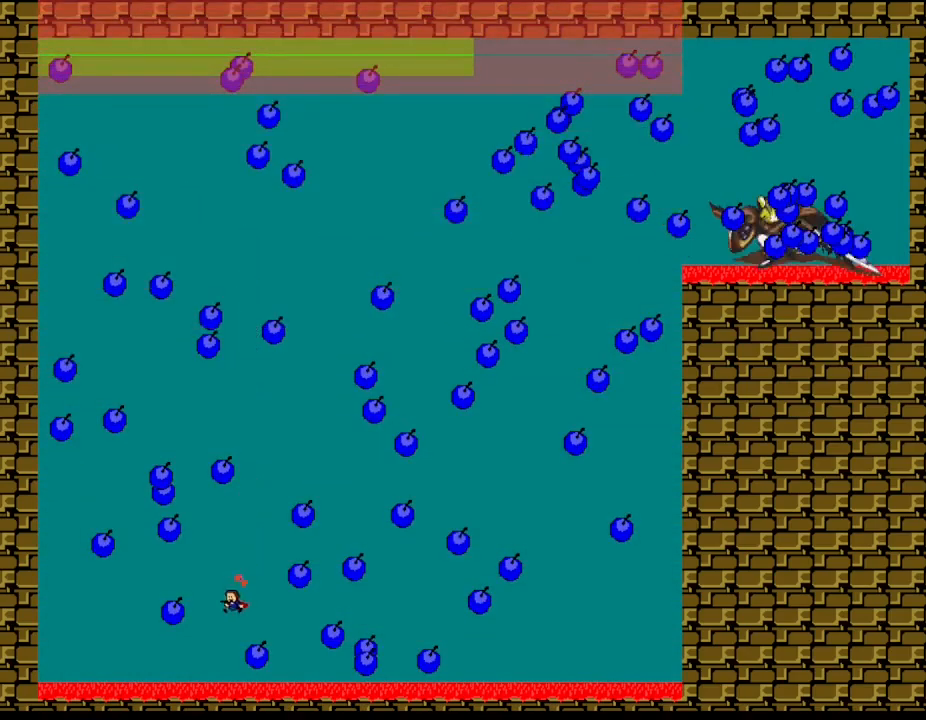
{"keys": [], "events": [[100, "left", "up"]]}